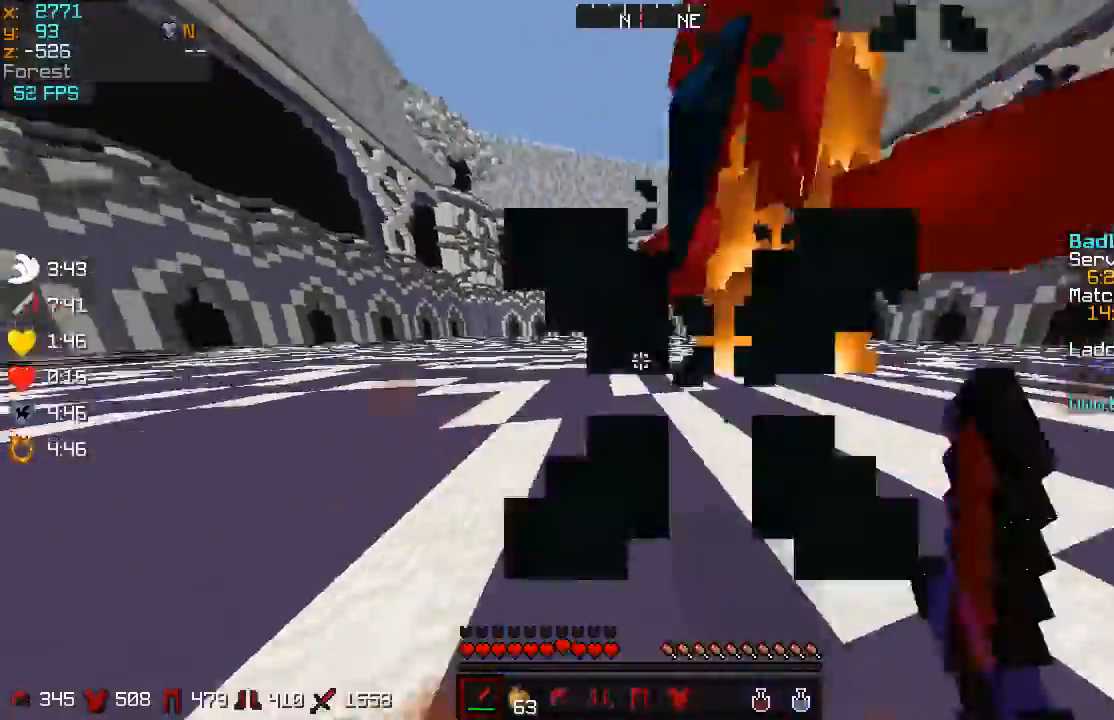
Gameplay with keyboard and mouse; each line is a JSON object with the keys and mouse buttons held at the frame after it. "events" lists presses ("down") and releases ("up") of "a", "d", "s", "w", "mouse_left" and "mouse_right" between this image and that frame as [ms after this image, input, new state], when the widget could be followed in between. "mouse_left", "mouse_right" = the "left", "right" buttons of the "mouse" list. No other keys are recorded. Fast repeated clicks can show as one long hold. Mouse movement is not recorded.
{"keys": ["w"], "mouse": [], "events": [[16, "a", "down"], [16, "d", "up"], [16, "mouse_left", "up"], [33, "mouse_left", "down"], [83, "a", "up"], [83, "d", "down"], [83, "mouse_left", "up"], [150, "mouse_left", "down"], [183, "d", "up"], [183, "mouse_left", "up"], [250, "a", "down"], [250, "mouse_left", "down"], [283, "mouse_left", "up"], [333, "d", "down"], [350, "a", "up"], [350, "mouse_left", "down"], [383, "mouse_left", "up"], [450, "mouse_left", "down"], [500, "d", "up"], [500, "mouse_left", "up"]]}
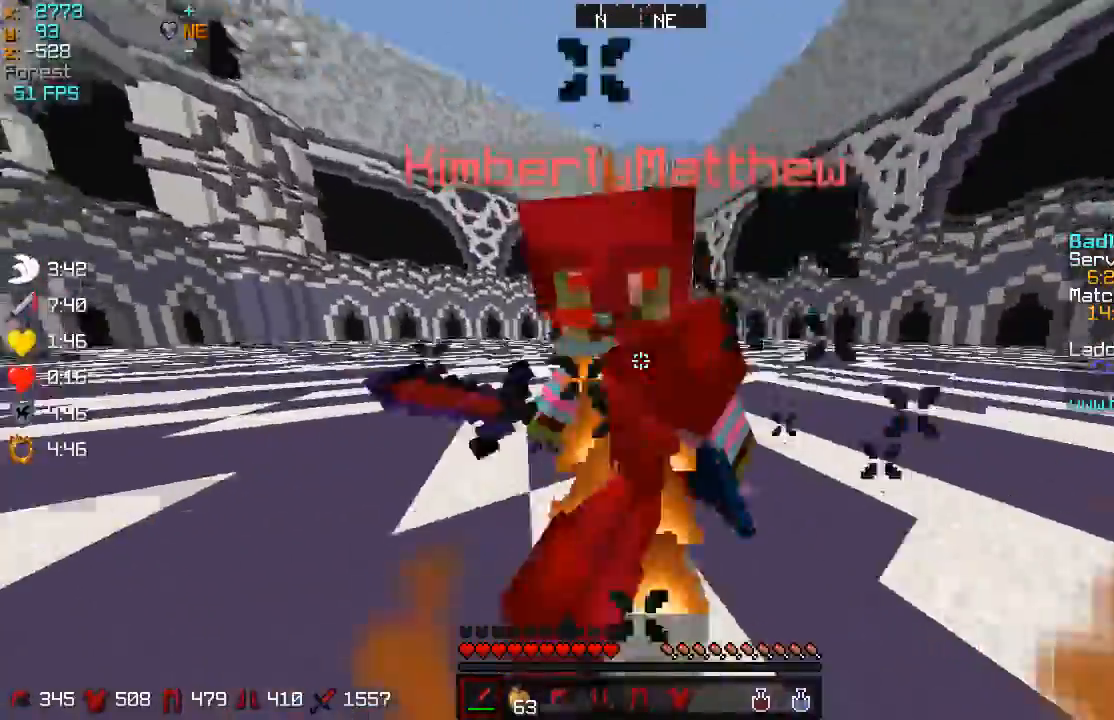
{"keys": ["w"], "mouse": [], "events": [[50, "a", "down"], [50, "mouse_left", "down"], [84, "mouse_left", "up"], [150, "a", "up"], [150, "d", "down"], [150, "mouse_left", "down"], [184, "mouse_left", "up"], [250, "d", "up"], [250, "mouse_left", "down"], [300, "a", "down"], [300, "mouse_left", "up"], [350, "mouse_left", "down"], [401, "a", "up"], [401, "d", "down"], [401, "mouse_left", "up"], [501, "d", "up"]]}
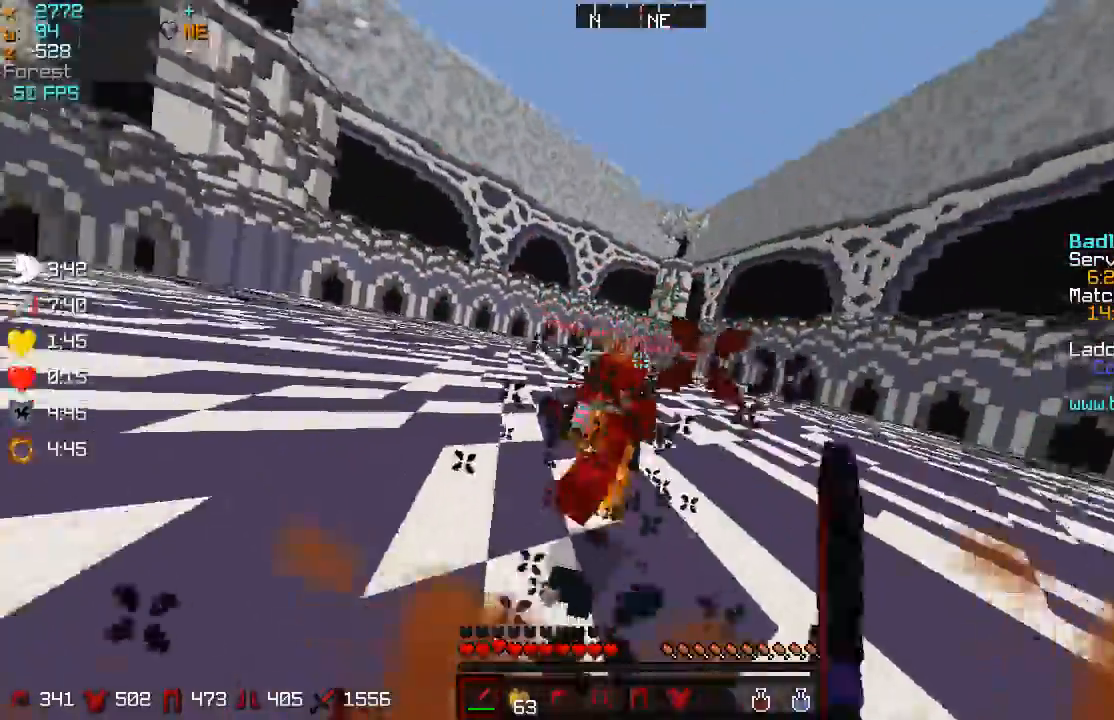
{"keys": ["w"], "mouse": ["left"], "events": [[66, "a", "down"], [66, "mouse_left", "down"], [83, "mouse_left", "up"], [166, "mouse_left", "down"], [183, "a", "up"], [267, "d", "down"], [333, "d", "up"], [333, "mouse_left", "up"], [383, "mouse_left", "down"], [433, "a", "down"], [433, "mouse_left", "up"], [500, "a", "up"], [500, "mouse_left", "down"]]}
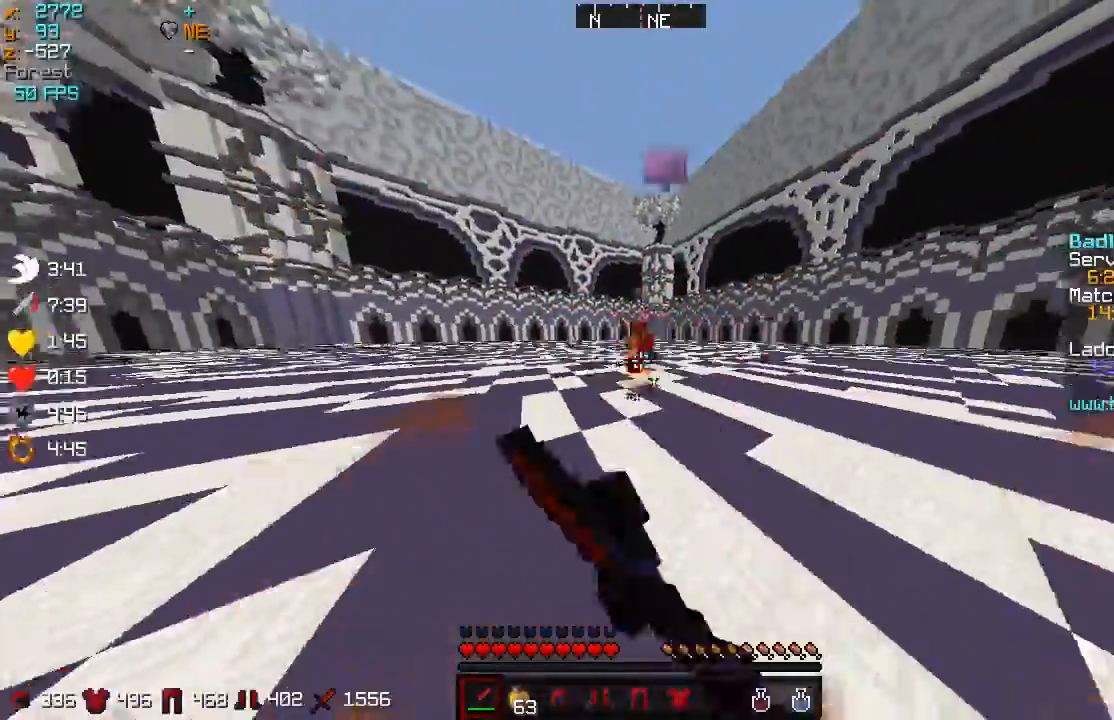
{"keys": ["a", "w"], "mouse": [], "events": [[33, "mouse_left", "up"], [100, "mouse_left", "down"], [134, "mouse_left", "up"], [200, "mouse_left", "down"], [234, "d", "down"], [234, "mouse_left", "up"], [300, "mouse_left", "down"], [350, "mouse_left", "up"], [401, "d", "up"], [401, "mouse_left", "down"], [451, "a", "down"], [451, "mouse_left", "up"]]}
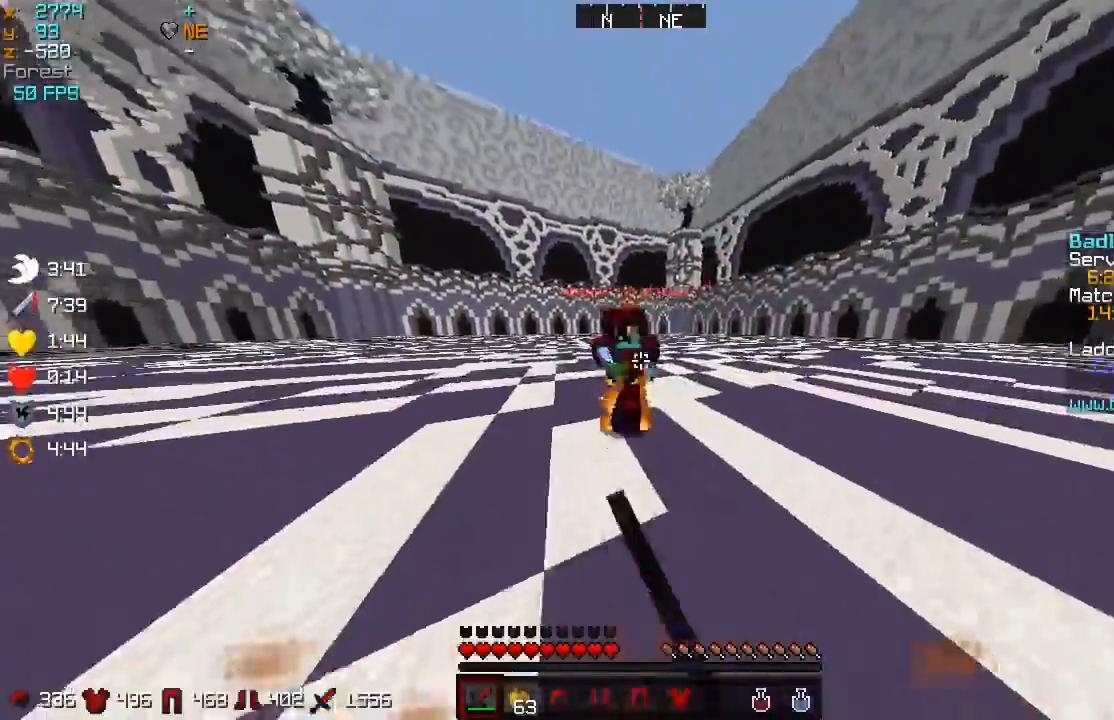
{"keys": ["a", "w"], "mouse": [], "events": [[33, "d", "down"], [33, "mouse_left", "down"], [100, "a", "up"], [100, "mouse_left", "up"], [133, "mouse_left", "down"], [183, "d", "up"], [183, "mouse_left", "up"], [233, "a", "down"], [233, "mouse_left", "down"], [317, "a", "up"], [317, "d", "down"], [317, "mouse_left", "up"], [333, "mouse_left", "down"], [417, "mouse_left", "up"], [433, "d", "up"], [433, "mouse_left", "down"], [483, "a", "down"], [483, "mouse_left", "up"]]}
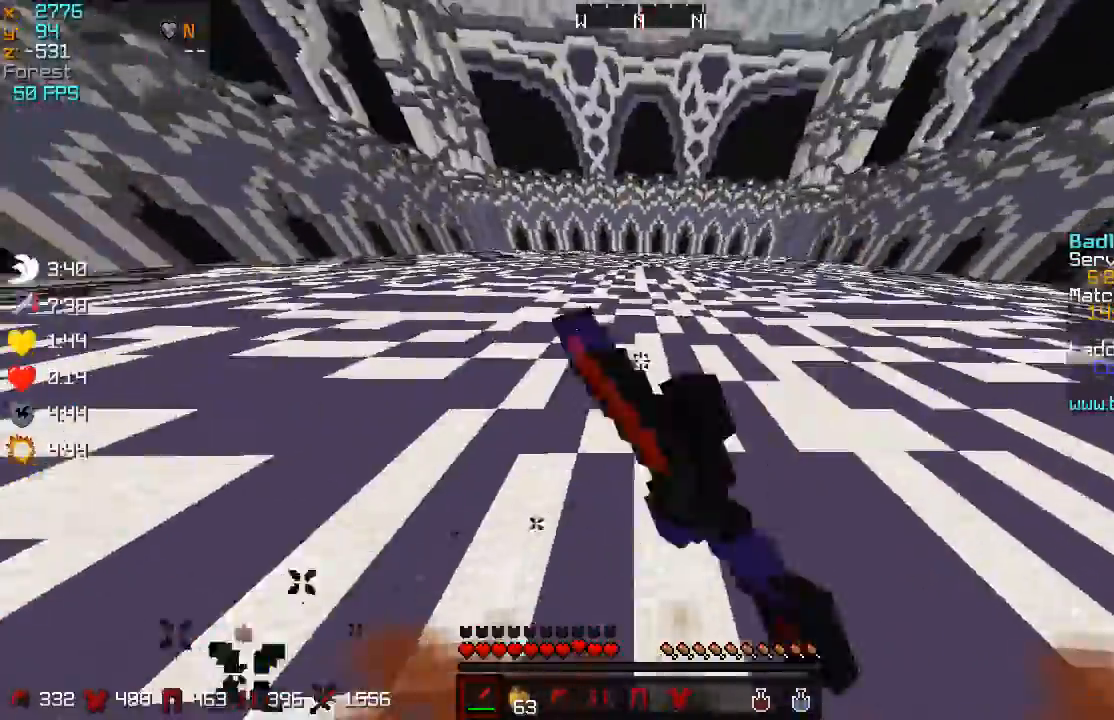
{"keys": ["a", "w"], "mouse": [], "events": [[50, "mouse_left", "down"], [84, "mouse_left", "up"], [134, "mouse_left", "down"], [200, "mouse_left", "up"], [350, "mouse_left", "down"], [484, "mouse_left", "up"]]}
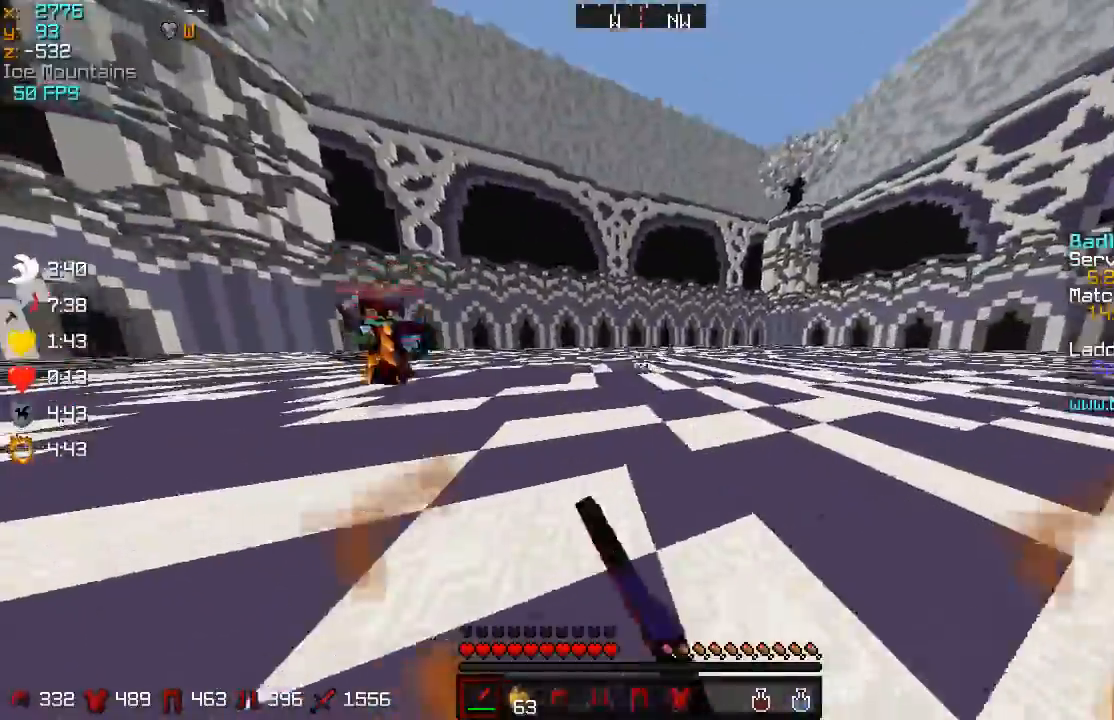
{"keys": ["a", "w"], "mouse": ["left"], "events": [[50, "mouse_left", "down"], [83, "mouse_left", "up"], [150, "mouse_left", "down"], [183, "mouse_left", "up"], [250, "mouse_left", "down"], [300, "mouse_left", "up"], [333, "mouse_left", "down"], [400, "mouse_left", "up"], [467, "mouse_left", "down"]]}
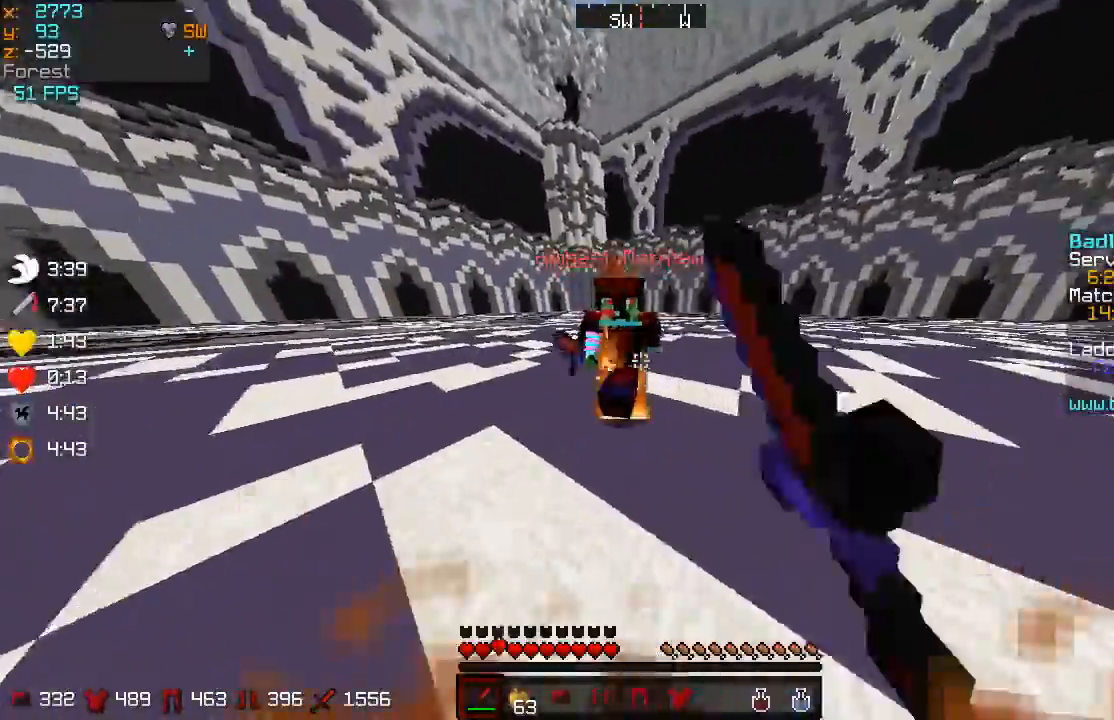
{"keys": ["d", "w"], "mouse": ["left"], "events": [[33, "mouse_left", "up"], [100, "mouse_left", "down"], [134, "a", "up"], [134, "mouse_left", "up"], [200, "d", "down"], [200, "mouse_left", "down"], [284, "d", "up"], [334, "a", "down"], [334, "mouse_left", "up"], [401, "mouse_left", "down"], [434, "a", "up"], [434, "mouse_left", "up"], [501, "d", "down"], [501, "mouse_left", "down"]]}
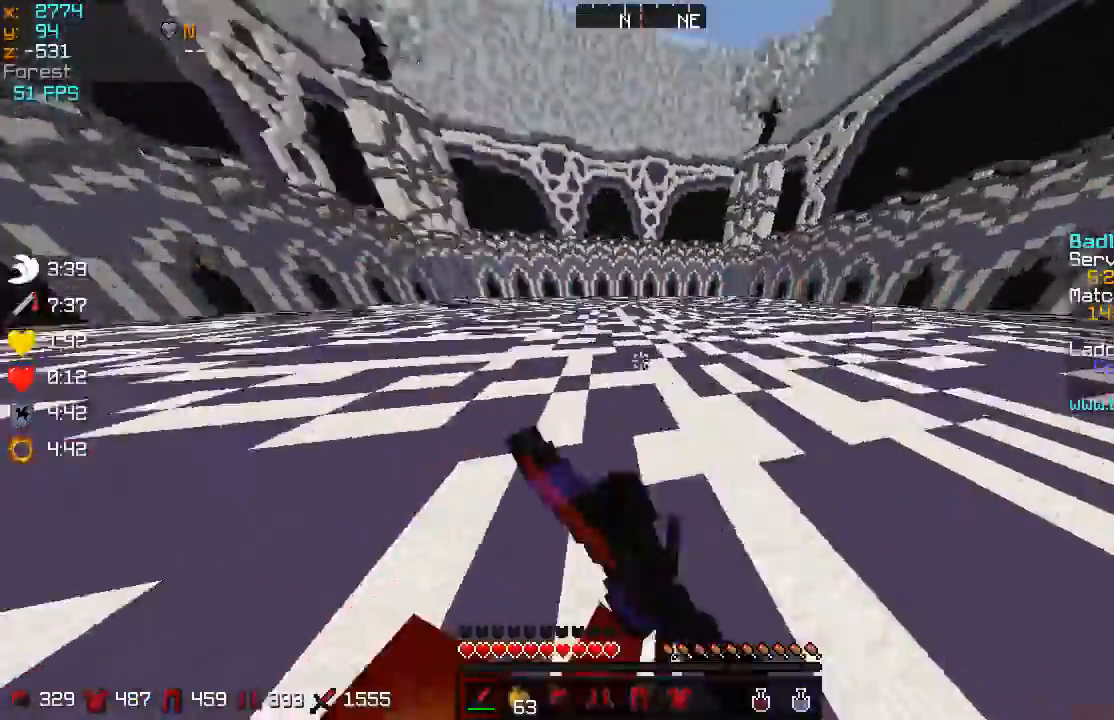
{"keys": ["w"], "mouse": [], "events": [[33, "mouse_left", "up"], [66, "mouse_left", "down"], [133, "a", "down"], [133, "d", "up"], [133, "mouse_left", "up"], [200, "mouse_left", "down"], [233, "mouse_left", "up"], [300, "mouse_left", "down"], [333, "mouse_left", "up"], [400, "mouse_left", "down"], [433, "a", "up"], [483, "mouse_left", "up"]]}
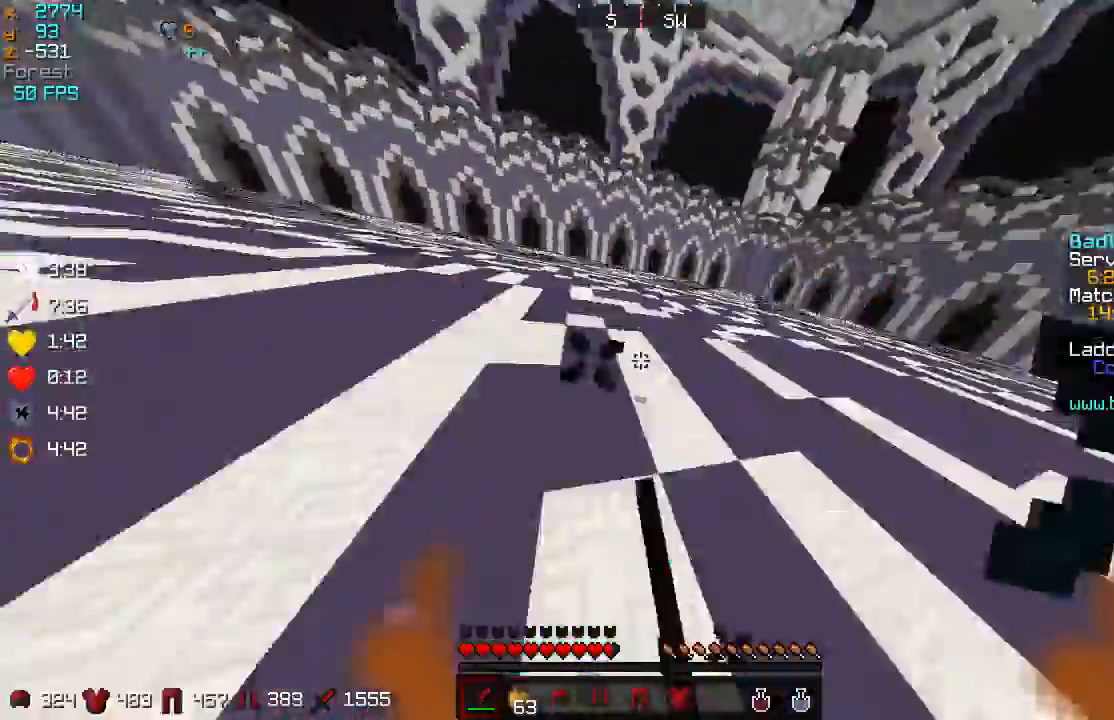
{"keys": ["w"], "mouse": [], "events": [[33, "mouse_left", "down"], [84, "mouse_left", "up"], [150, "d", "down"], [150, "mouse_left", "down"], [184, "mouse_left", "up"], [250, "mouse_left", "down"], [284, "d", "up"], [284, "mouse_left", "up"], [350, "a", "down"], [350, "mouse_left", "down"], [451, "mouse_left", "up"], [484, "a", "up"]]}
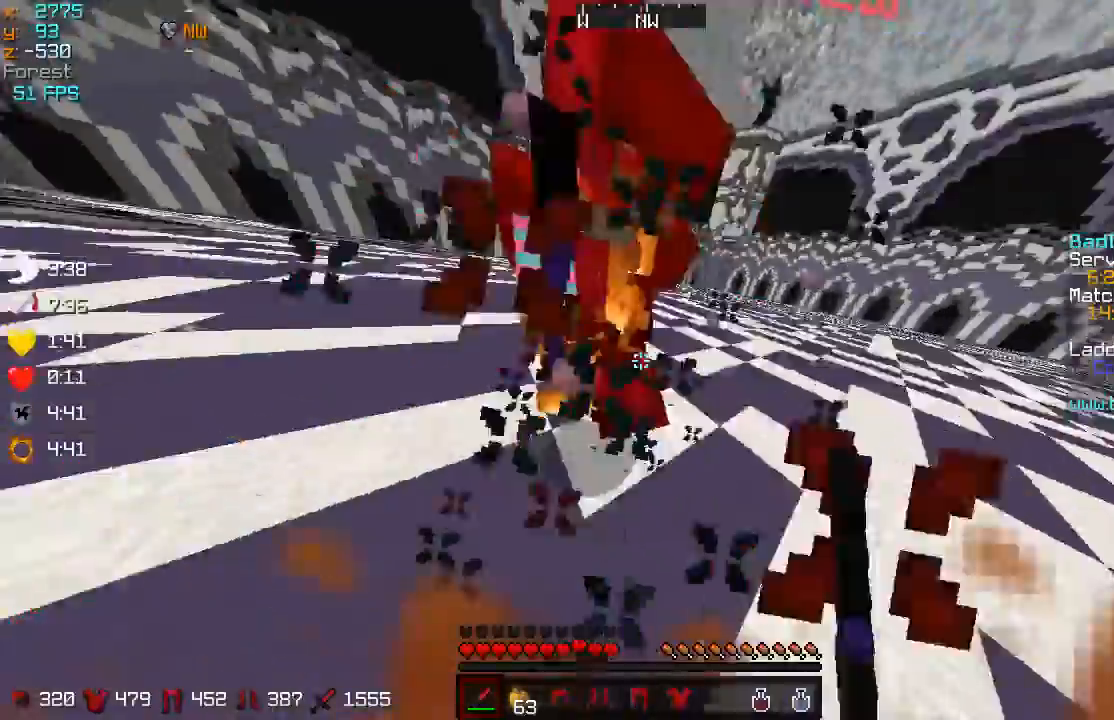
{"keys": ["w"], "mouse": ["left"], "events": [[50, "d", "down"], [50, "mouse_left", "down"], [100, "mouse_left", "up"], [133, "d", "up"], [183, "mouse_left", "down"], [200, "a", "down"], [233, "mouse_left", "up"], [283, "a", "up"], [283, "mouse_left", "down"], [317, "d", "down"], [317, "mouse_left", "up"], [400, "mouse_left", "down"], [450, "mouse_left", "up"], [483, "d", "up"], [483, "mouse_left", "down"]]}
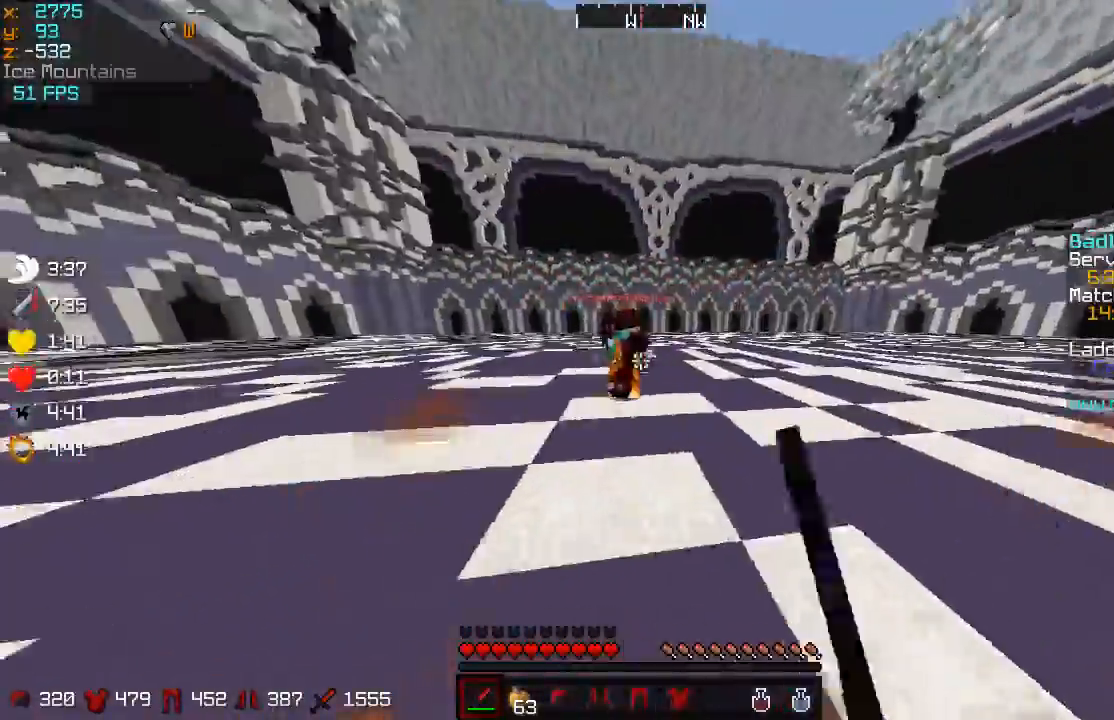
{"keys": ["d", "w"], "mouse": [], "events": [[50, "a", "down"], [50, "mouse_left", "up"], [84, "mouse_left", "down"], [150, "a", "up"], [150, "d", "down"], [150, "mouse_left", "up"], [234, "mouse_left", "down"], [284, "a", "down"], [284, "d", "up"], [284, "mouse_left", "up"], [334, "mouse_left", "down"], [401, "mouse_left", "up"], [434, "a", "up"], [434, "mouse_left", "down"], [501, "d", "down"], [501, "mouse_left", "up"]]}
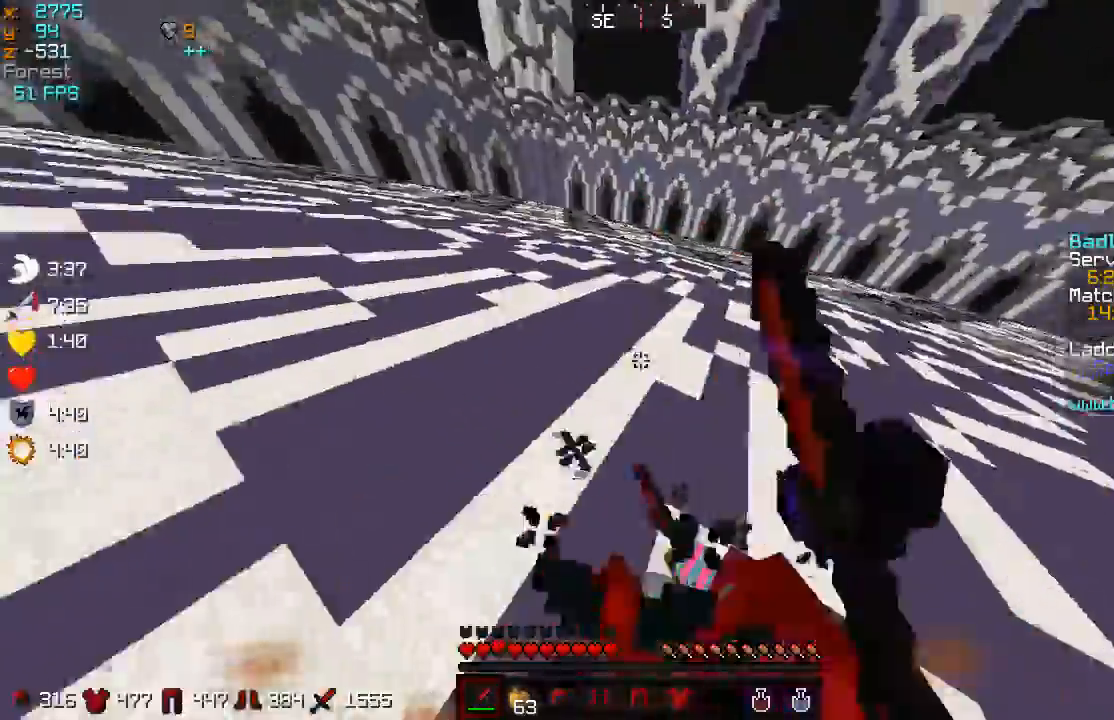
{"keys": ["a", "w"], "mouse": [], "events": [[33, "mouse_left", "down"], [100, "d", "up"], [150, "a", "down"], [183, "mouse_left", "up"], [233, "a", "up"], [233, "d", "down"], [233, "mouse_left", "down"], [333, "mouse_left", "up"], [400, "d", "up"], [400, "mouse_left", "down"], [450, "a", "down"], [467, "mouse_left", "up"]]}
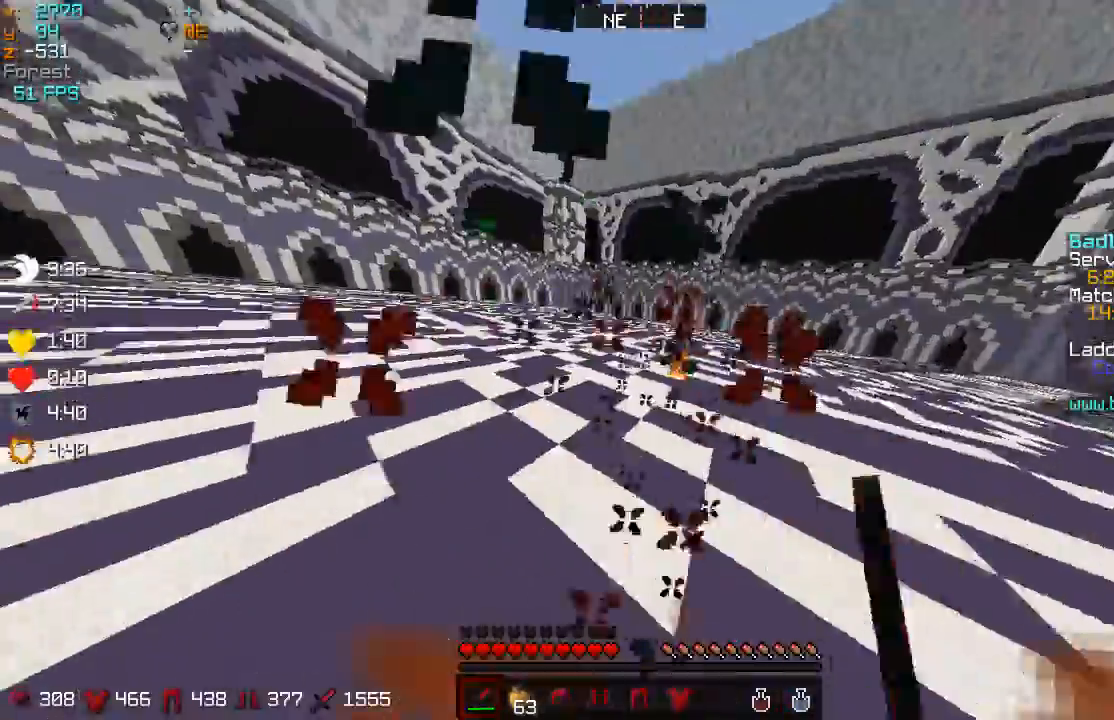
{"keys": ["w"], "mouse": [], "events": [[67, "mouse_left", "down"], [134, "a", "up"], [200, "mouse_left", "up"], [384, "mouse_left", "down"], [484, "mouse_left", "up"]]}
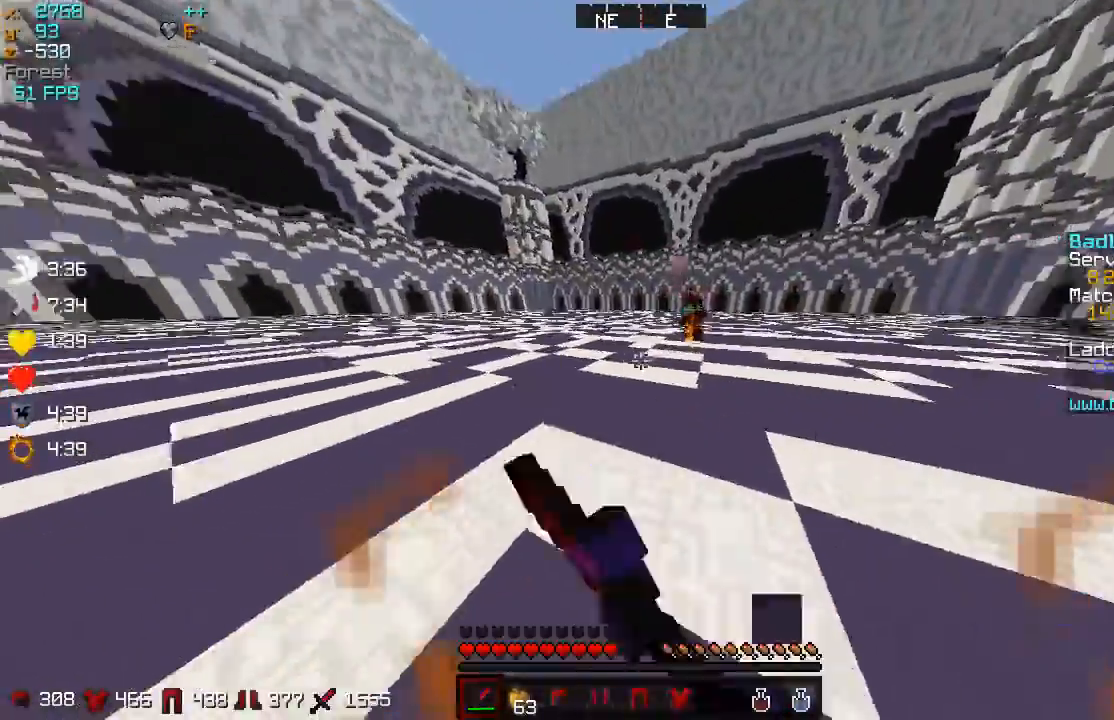
{"keys": ["w"], "mouse": ["left"], "events": [[50, "mouse_left", "down"], [150, "mouse_left", "up"], [250, "d", "down"], [250, "mouse_left", "down"], [333, "mouse_left", "up"], [400, "mouse_left", "down"], [450, "mouse_left", "up"], [500, "d", "up"], [500, "mouse_left", "down"]]}
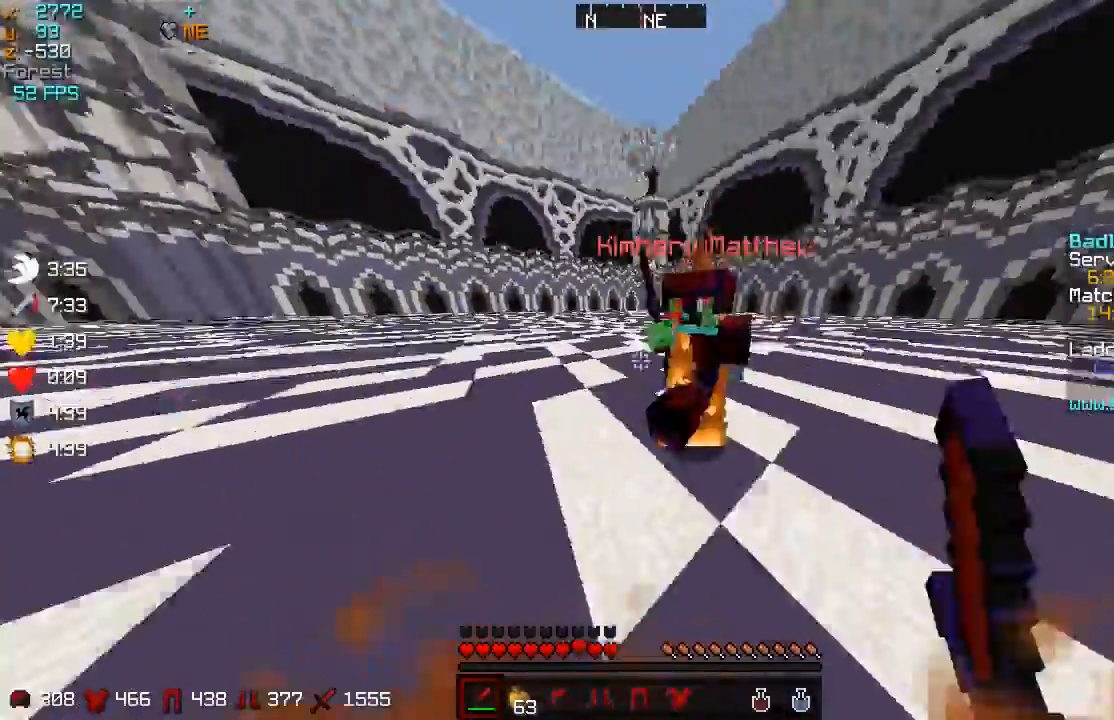
{"keys": ["a", "w"], "mouse": ["left"], "events": [[33, "a", "down"], [84, "mouse_left", "up"], [184, "mouse_left", "down"], [250, "mouse_left", "up"], [284, "mouse_left", "down"], [350, "a", "up"], [350, "mouse_left", "up"], [451, "a", "down"], [484, "mouse_left", "down"]]}
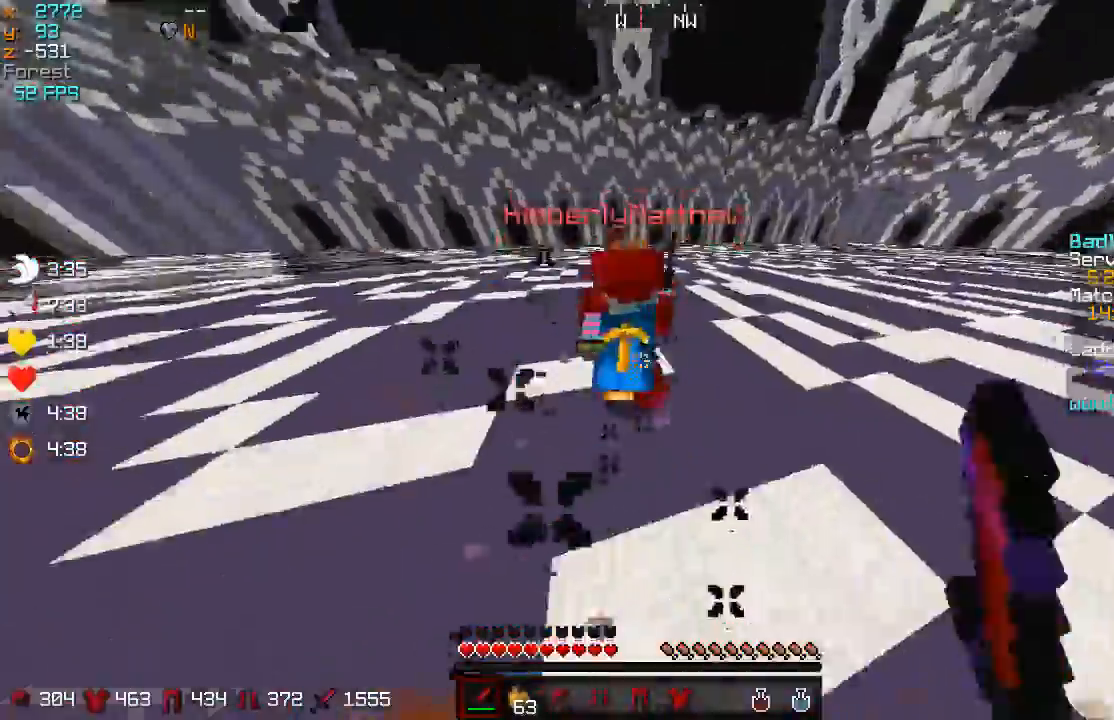
{"keys": ["d", "w"], "mouse": ["left"], "events": [[33, "mouse_left", "up"], [100, "mouse_left", "down"], [183, "a", "up"], [183, "mouse_left", "up"], [300, "mouse_left", "down"], [400, "d", "down"], [400, "mouse_left", "up"], [433, "mouse_left", "down"]]}
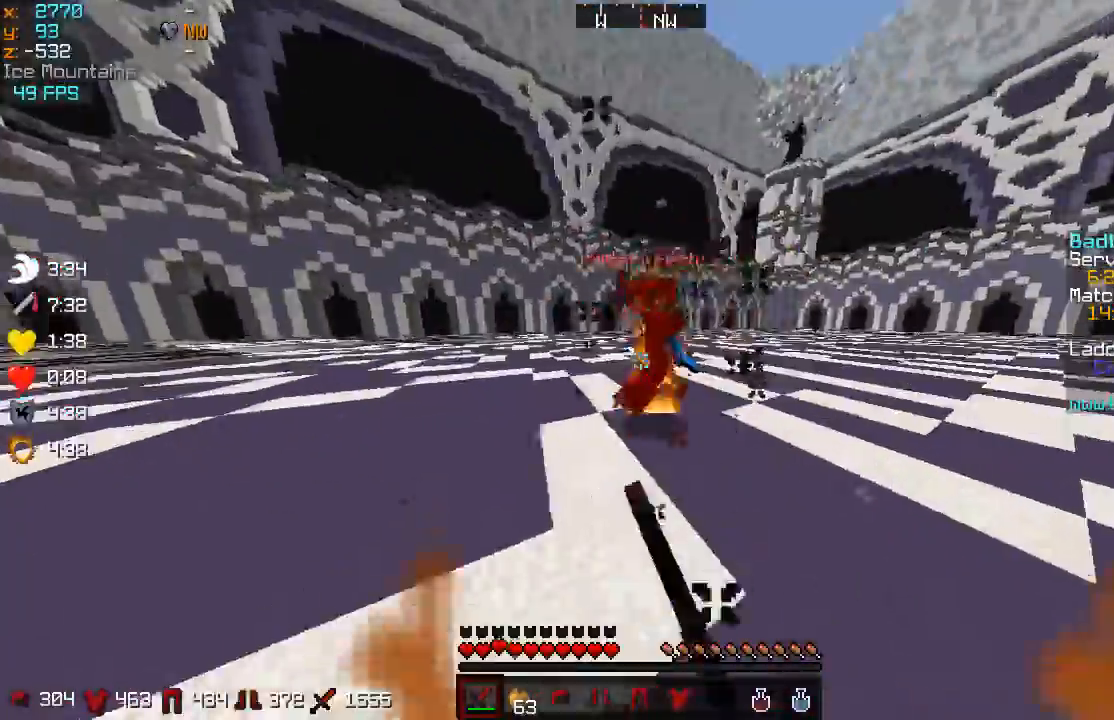
{"keys": ["d", "w"], "mouse": ["left"], "events": [[33, "d", "up"], [33, "mouse_left", "up"], [100, "a", "down"], [134, "mouse_left", "down"], [184, "a", "up"], [184, "d", "down"], [250, "mouse_left", "up"], [334, "d", "up"], [334, "mouse_left", "down"], [367, "a", "down"], [367, "mouse_left", "up"], [401, "a", "up"], [467, "d", "down"], [467, "mouse_left", "down"]]}
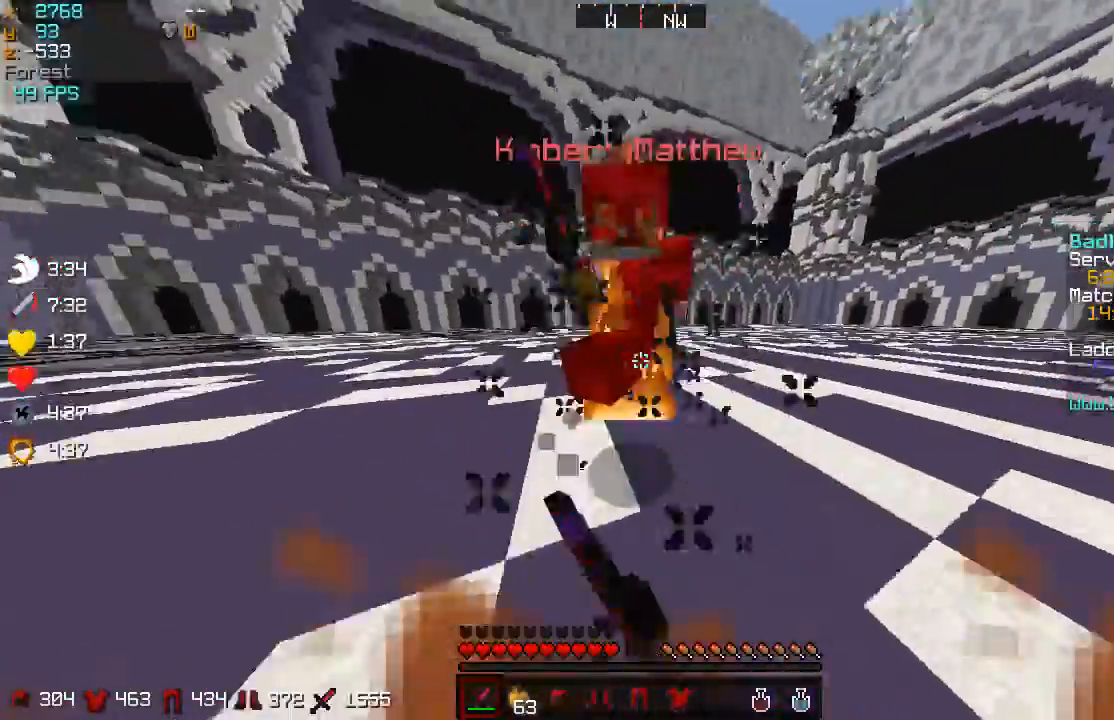
{"keys": ["w"], "mouse": ["left"], "events": [[66, "a", "down"], [66, "d", "up"], [66, "mouse_left", "up"], [150, "mouse_left", "down"], [250, "a", "up"], [250, "d", "down"], [250, "mouse_left", "up"], [333, "d", "up"], [333, "mouse_left", "down"], [383, "a", "down"], [433, "mouse_left", "up"], [467, "mouse_left", "down"], [483, "a", "up"]]}
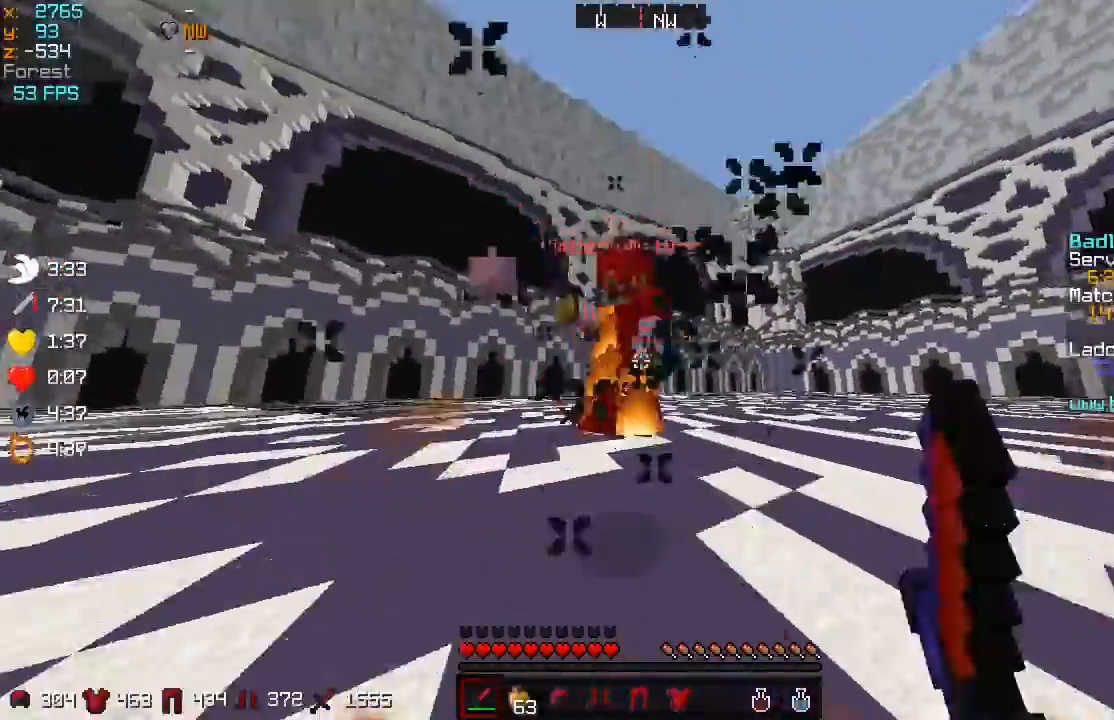
{"keys": ["a", "d", "w"], "mouse": ["left"], "events": [[33, "d", "down"], [100, "d", "up"], [100, "mouse_left", "up"], [150, "mouse_left", "down"], [184, "a", "down"], [250, "d", "down"], [250, "mouse_left", "up"], [284, "a", "up"], [350, "mouse_left", "down"], [384, "d", "up"], [434, "a", "down"], [434, "mouse_left", "up"], [501, "d", "down"], [501, "mouse_left", "down"]]}
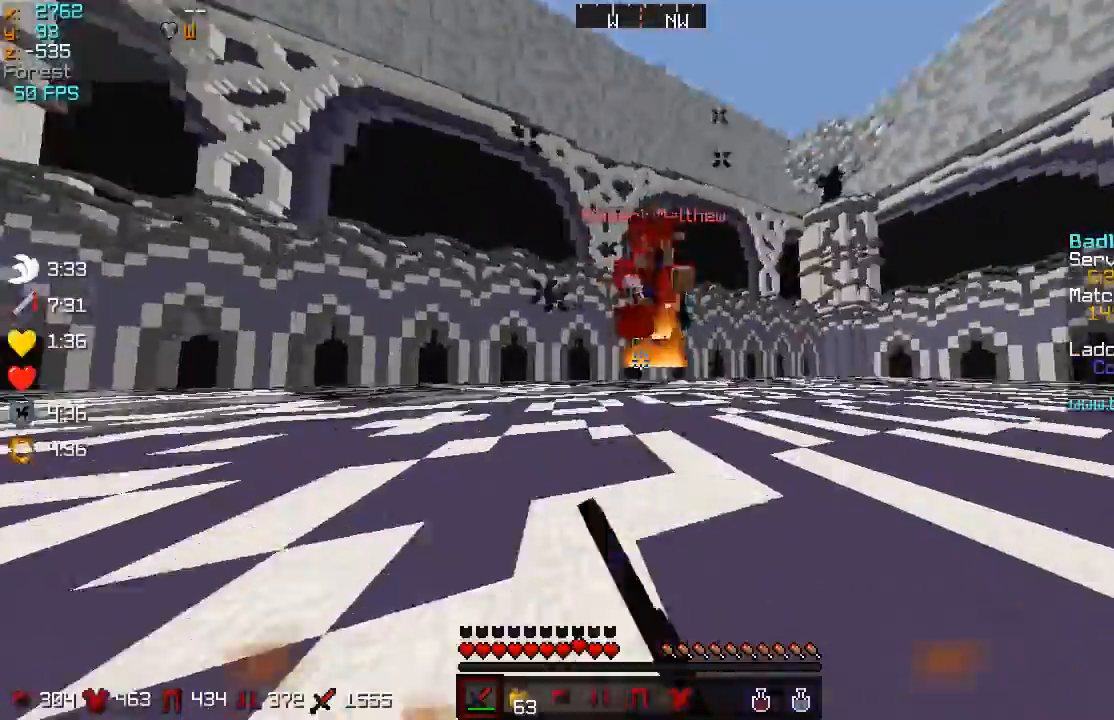
{"keys": ["a", "w"], "mouse": [], "events": [[50, "a", "up"], [116, "mouse_left", "up"], [200, "d", "up"], [200, "mouse_left", "down"], [216, "a", "down"], [267, "d", "down"], [350, "a", "up"], [350, "mouse_left", "up"], [383, "mouse_left", "down"], [433, "d", "up"], [483, "a", "down"], [483, "mouse_left", "up"]]}
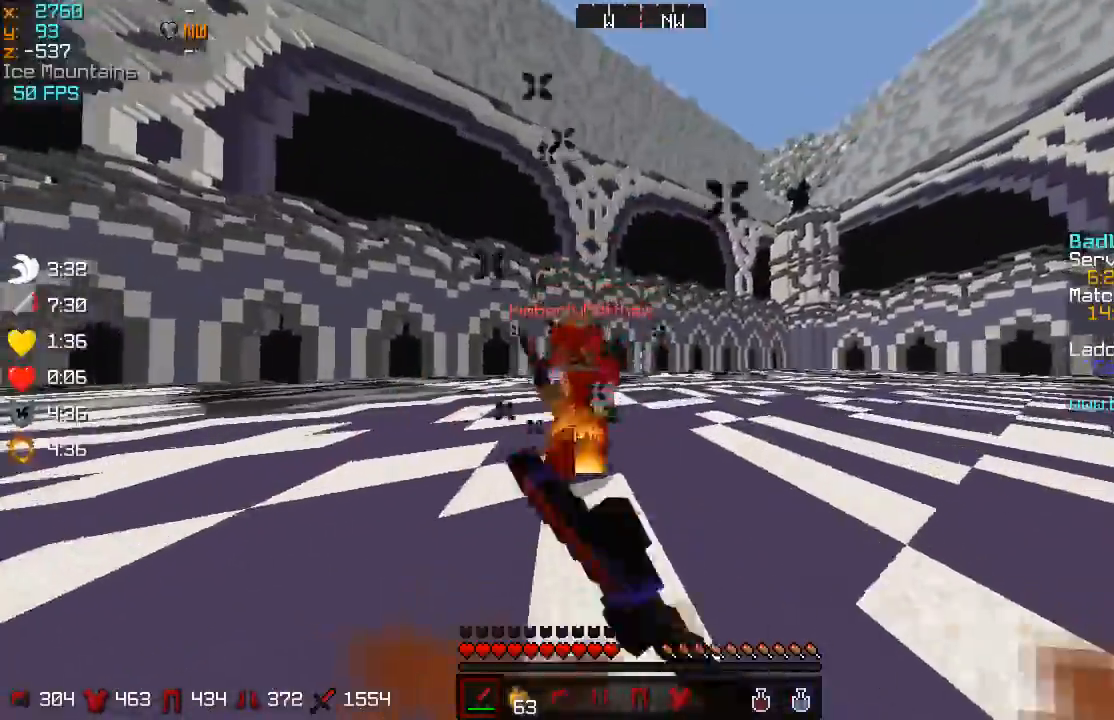
{"keys": ["w"], "mouse": ["left"], "events": [[84, "a", "up"], [84, "mouse_left", "down"], [117, "d", "down"], [184, "mouse_left", "up"], [234, "d", "up"], [284, "a", "down"], [284, "mouse_left", "down"], [384, "a", "up"], [384, "d", "down"], [384, "mouse_left", "up"], [434, "mouse_left", "down"], [501, "d", "up"]]}
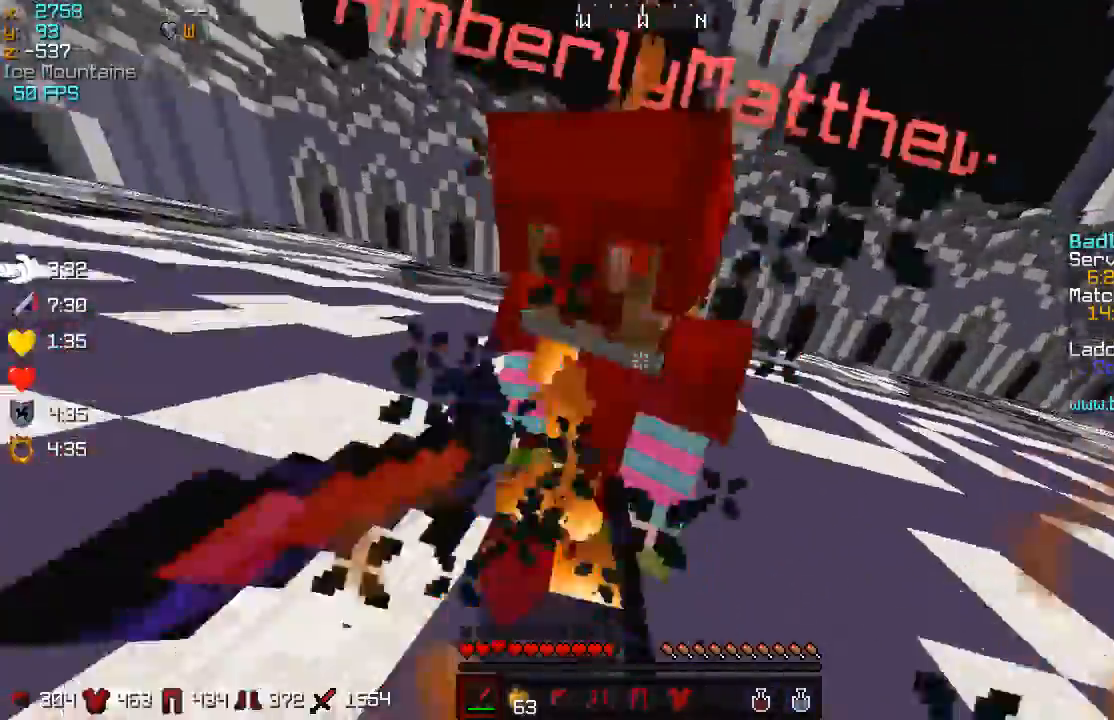
{"keys": ["d", "w"], "mouse": ["left"], "events": [[16, "a", "down"], [33, "mouse_left", "up"], [133, "mouse_left", "down"], [166, "a", "up"], [166, "d", "down"], [250, "mouse_left", "up"], [267, "d", "up"], [267, "mouse_left", "down"], [350, "a", "down"], [417, "d", "down"], [433, "a", "up"], [433, "mouse_left", "up"], [500, "mouse_left", "down"]]}
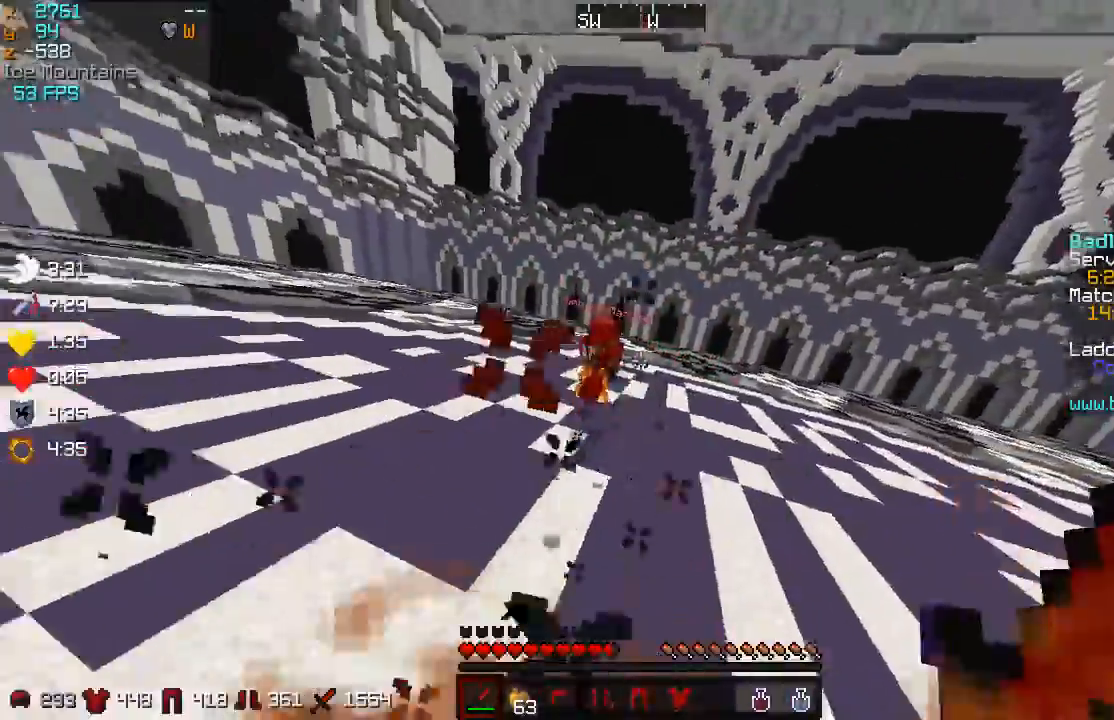
{"keys": ["w"], "mouse": ["left"], "events": [[134, "d", "up"], [134, "mouse_left", "up"], [167, "a", "down"], [167, "mouse_left", "down"], [267, "mouse_left", "up"], [334, "a", "up"], [384, "mouse_left", "down"], [434, "mouse_left", "up"], [484, "mouse_left", "down"]]}
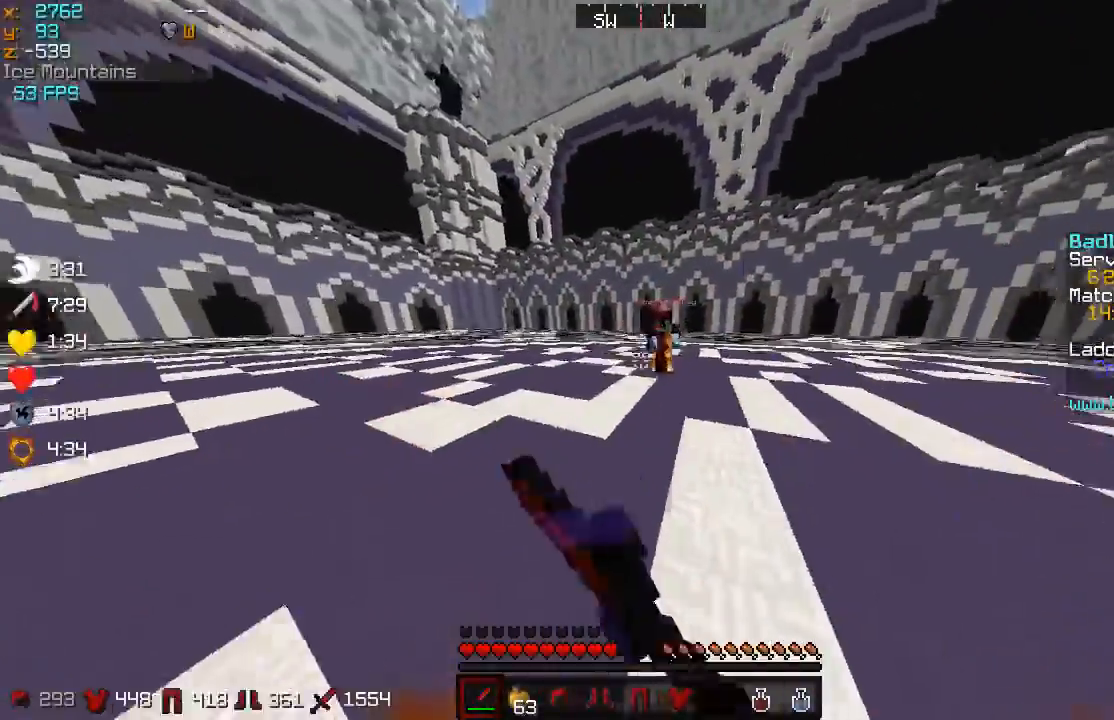
{"keys": ["a", "w"], "mouse": ["left"], "events": [[150, "mouse_left", "up"], [166, "mouse_left", "down"], [233, "d", "down"], [233, "mouse_left", "up"], [267, "mouse_left", "down"], [317, "mouse_left", "up"], [400, "a", "down"], [400, "d", "up"], [400, "mouse_left", "down"], [450, "mouse_left", "up"], [483, "mouse_left", "down"]]}
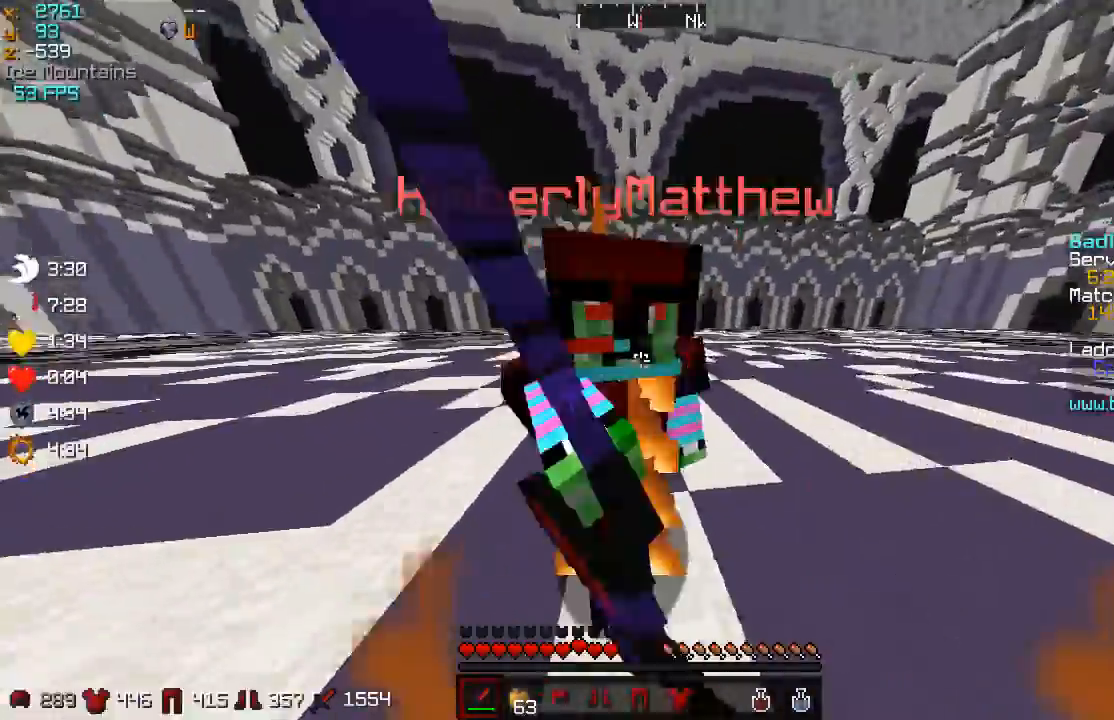
{"keys": ["a", "w"], "mouse": ["left"], "events": [[67, "mouse_left", "up"], [100, "a", "up"], [100, "mouse_left", "down"], [184, "mouse_left", "up"], [217, "d", "down"], [217, "mouse_left", "down"], [300, "mouse_left", "up"], [317, "mouse_left", "down"], [401, "d", "up"], [434, "a", "down"]]}
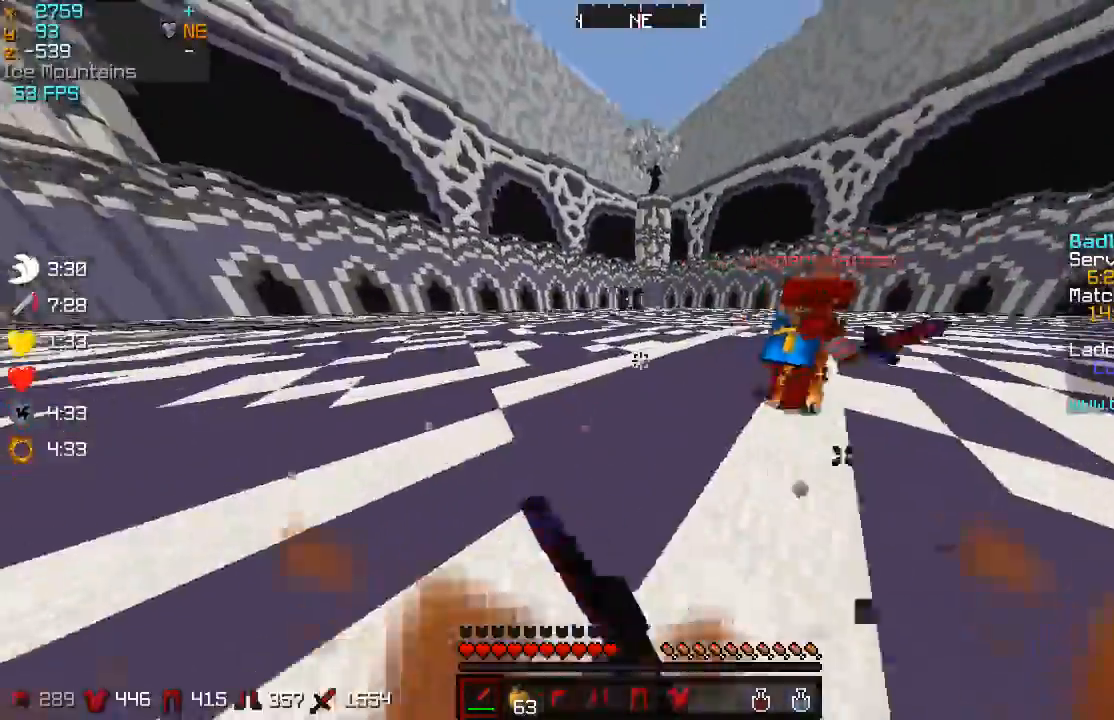
{"keys": ["w"], "mouse": [], "events": [[83, "a", "up"], [83, "mouse_left", "up"], [133, "mouse_left", "down"], [183, "mouse_left", "up"], [233, "mouse_left", "down"], [283, "mouse_left", "up"], [317, "mouse_left", "down"], [383, "mouse_left", "up"], [433, "mouse_left", "down"], [483, "mouse_left", "up"]]}
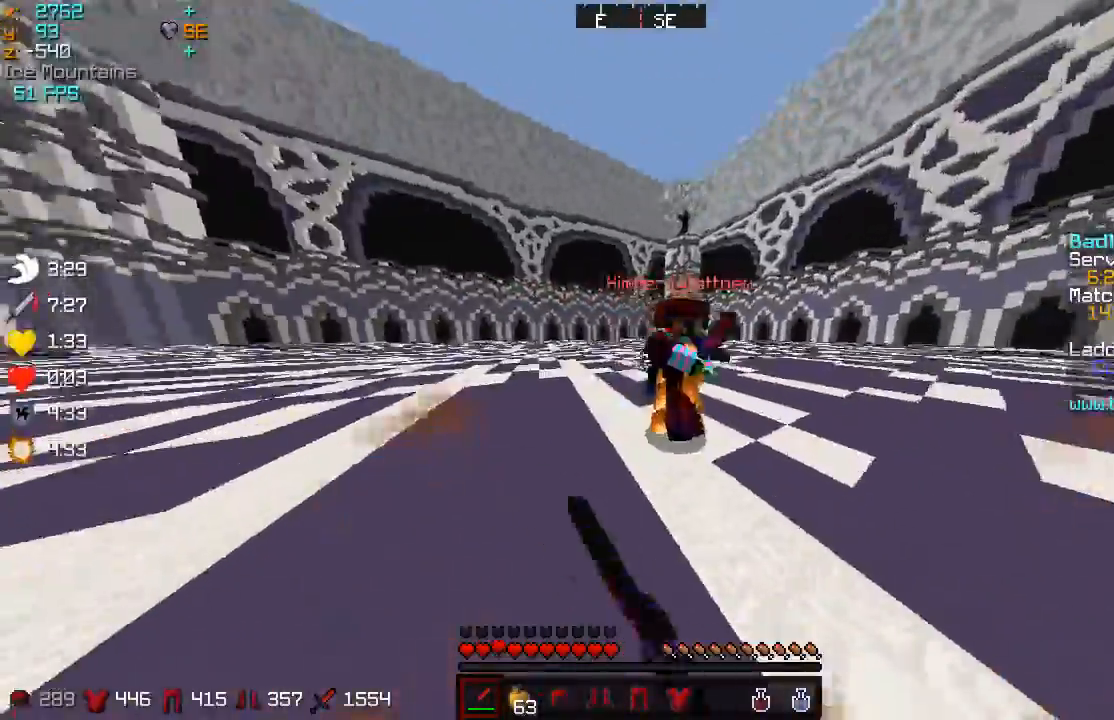
{"keys": ["d", "w"], "mouse": ["left"], "events": [[33, "a", "down"], [33, "mouse_left", "down"], [67, "mouse_left", "up"], [150, "a", "up"], [150, "mouse_left", "down"], [167, "d", "down"], [167, "mouse_left", "up"], [250, "mouse_left", "down"], [300, "mouse_left", "up"], [350, "a", "down"], [350, "d", "up"], [350, "mouse_left", "down"], [384, "mouse_left", "up"], [434, "mouse_left", "down"], [484, "a", "up"], [484, "d", "down"]]}
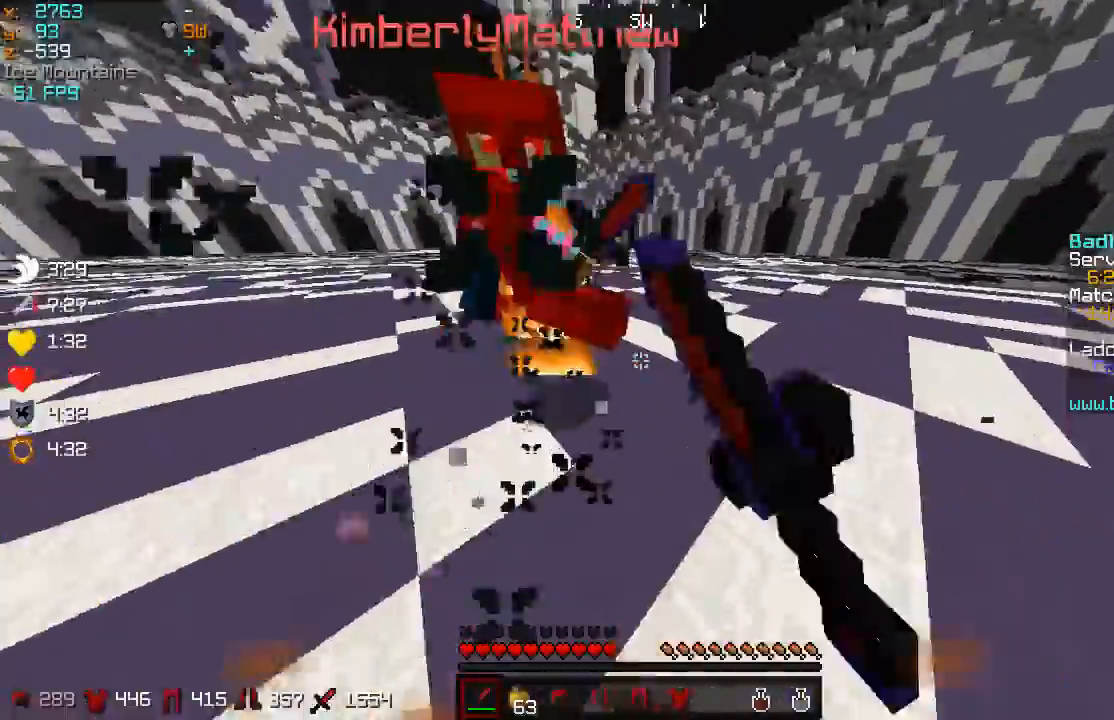
{"keys": ["a", "w"], "mouse": [], "events": [[83, "mouse_left", "up"], [150, "a", "down"], [150, "d", "up"], [150, "mouse_left", "down"], [183, "mouse_left", "up"], [233, "mouse_left", "down"], [283, "a", "up"], [283, "mouse_left", "up"], [350, "d", "down"], [350, "mouse_left", "down"], [367, "mouse_left", "up"], [450, "d", "up"], [450, "mouse_left", "down"], [483, "a", "down"], [483, "mouse_left", "up"]]}
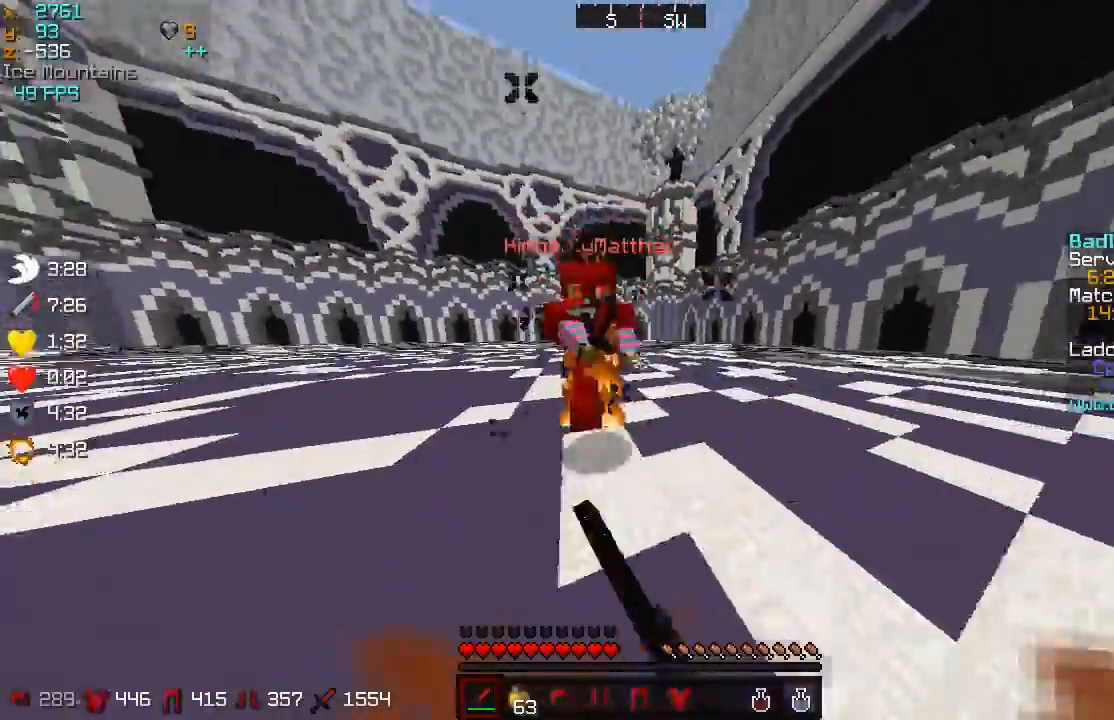
{"keys": ["w"], "mouse": ["left"], "events": [[84, "d", "down"], [134, "a", "up"], [184, "mouse_left", "down"], [217, "d", "up"], [217, "mouse_left", "up"], [284, "a", "down"], [284, "mouse_left", "down"], [350, "mouse_left", "up"], [384, "a", "up"], [384, "d", "down"], [384, "mouse_left", "down"], [451, "mouse_left", "up"], [484, "d", "up"], [484, "mouse_left", "down"]]}